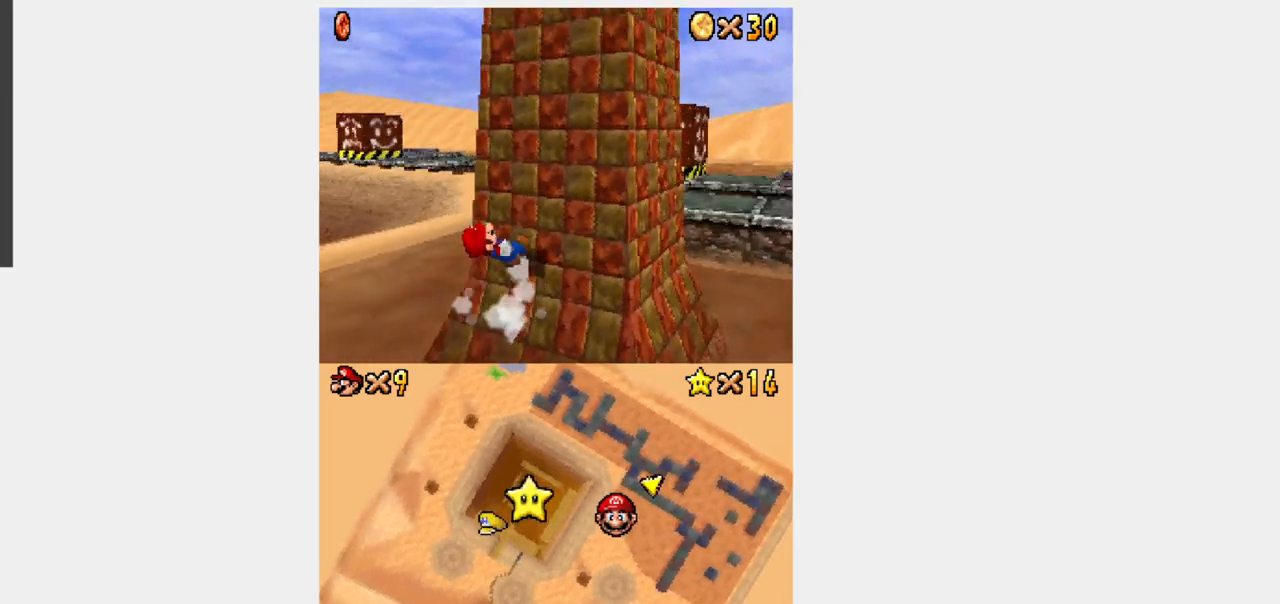
Gameplay with a controller (Nintendo layout); each line is a JSON object with the inputs held at the frame after it (dt_ms = milliseconds from this image to that frame). "events" lists button and stick changes between this image and that frame as [ms after this image, input, new state], when the widget could be followed in between. Not read: L3 R3.
{"dt_ms": 500, "buttons": ["Y", "DPAD_UP", "DPAD_RIGHT"], "events": []}
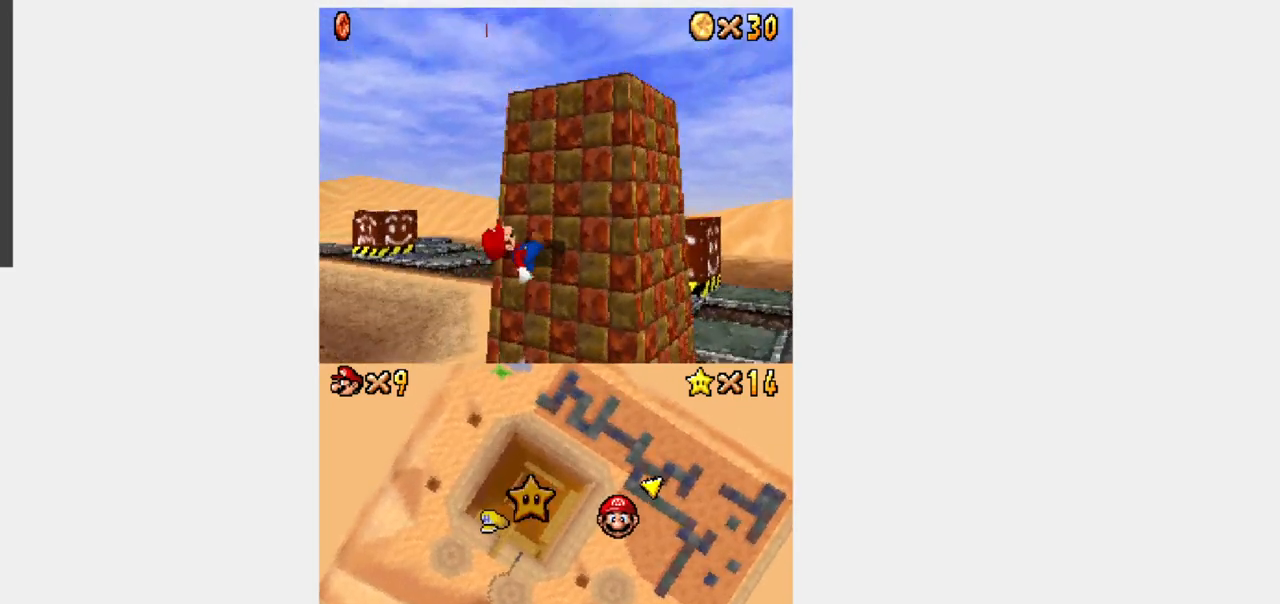
{"dt_ms": 500, "buttons": ["Y", "DPAD_UP", "DPAD_RIGHT"], "events": [[117, "DPAD_RIGHT", "up"], [317, "DPAD_RIGHT", "down"], [367, "B", "down"], [467, "B", "up"]]}
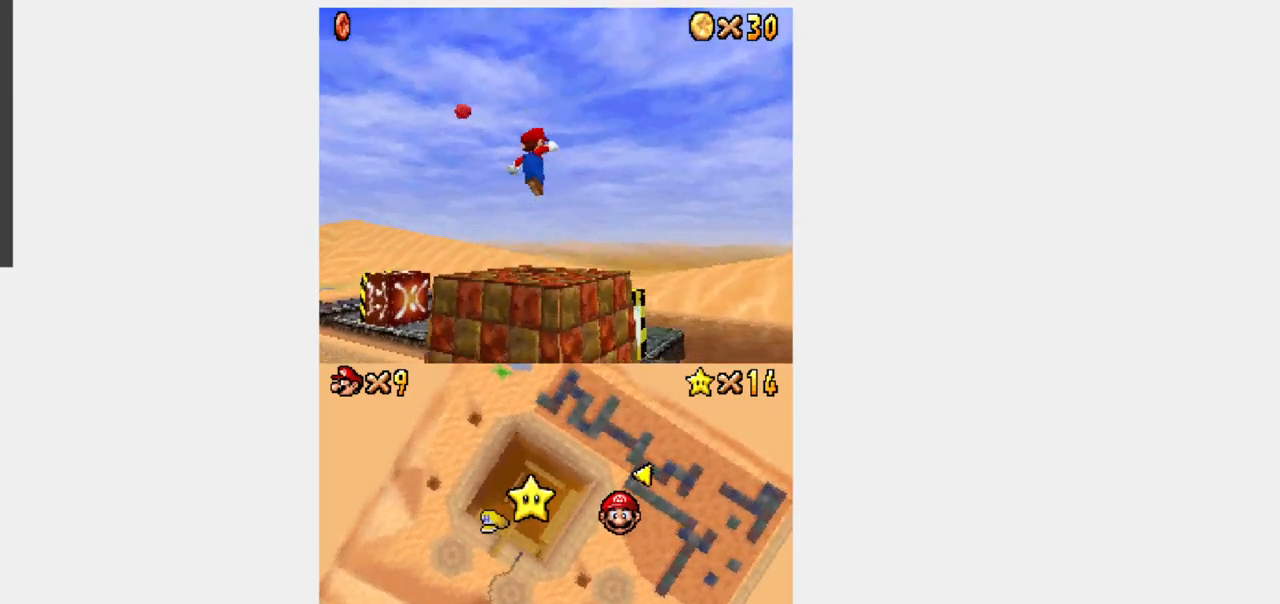
{"dt_ms": 500, "buttons": ["Y", "DPAD_UP"], "events": [[83, "DPAD_RIGHT", "up"], [383, "DPAD_RIGHT", "down"], [483, "DPAD_RIGHT", "up"]]}
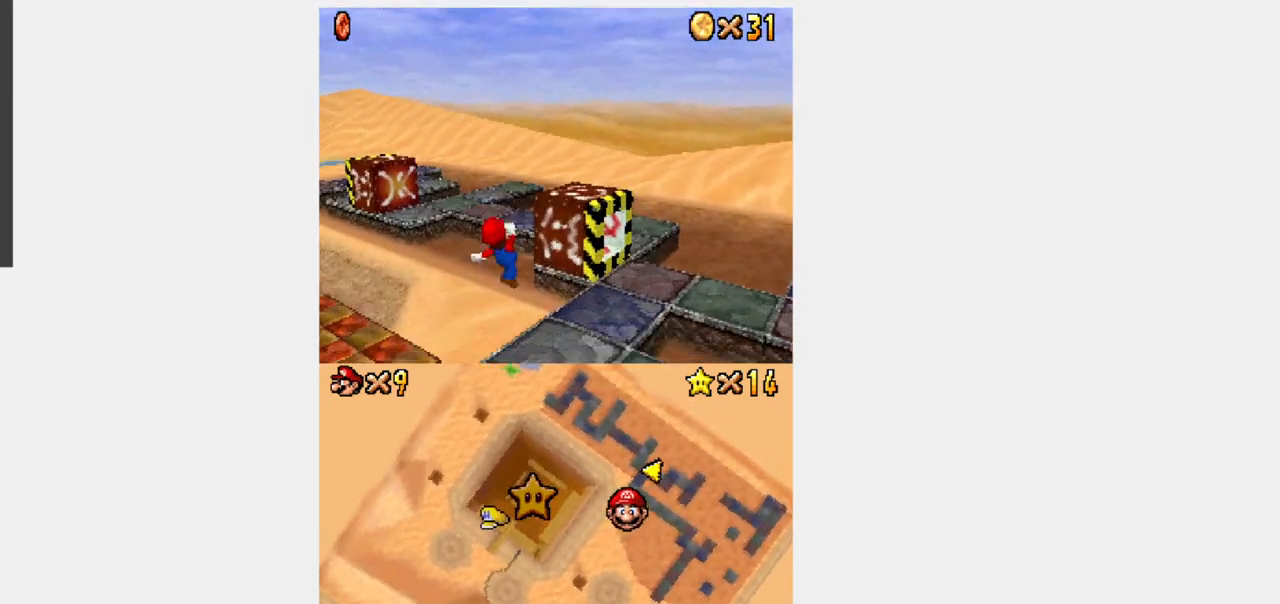
{"dt_ms": 500, "buttons": ["A", "Y", "DPAD_UP"], "events": [[50, "DPAD_RIGHT", "down"], [117, "DPAD_RIGHT", "up"], [283, "A", "down"]]}
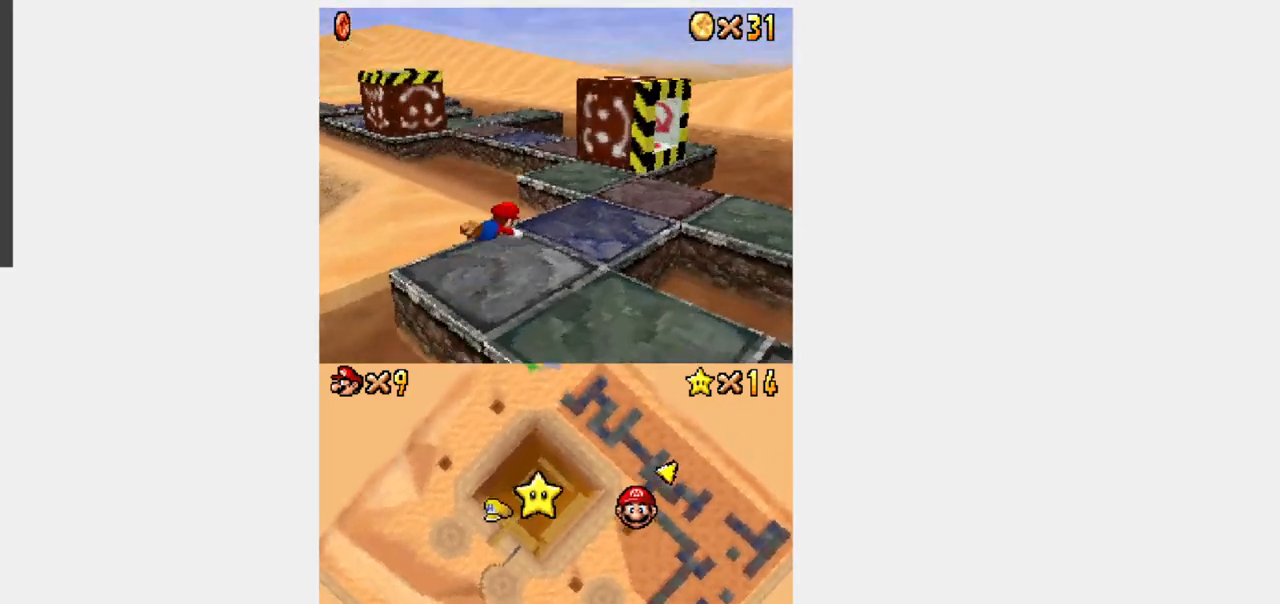
{"dt_ms": 500, "buttons": ["A", "Y", "DPAD_UP"], "events": []}
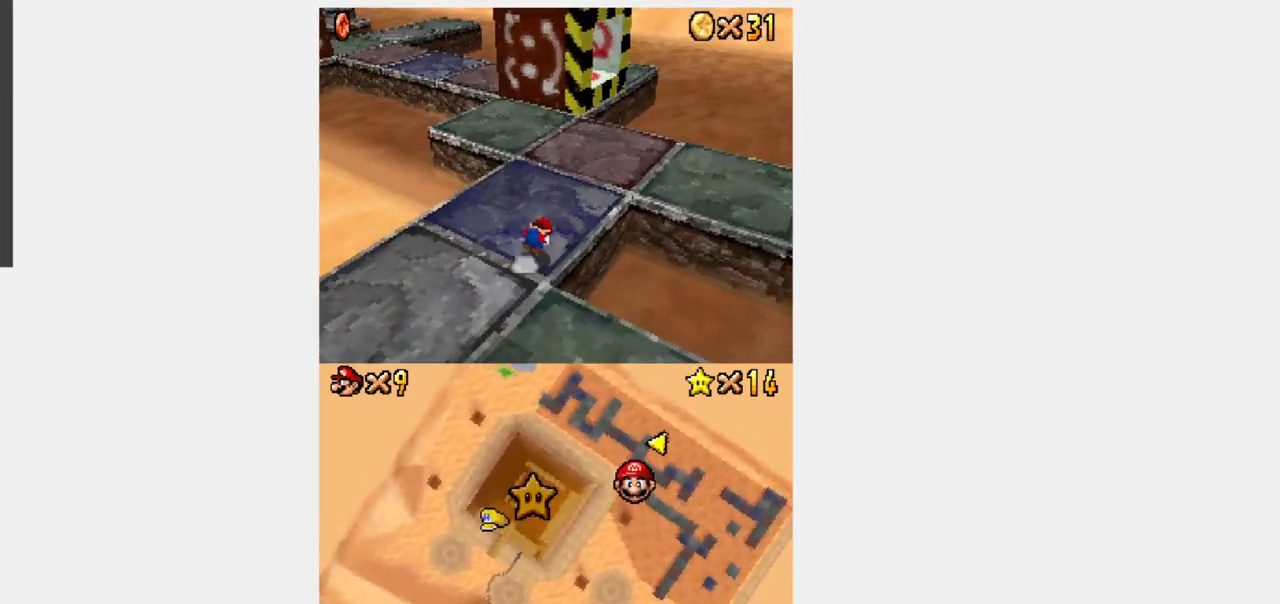
{"dt_ms": 1000, "buttons": ["Y", "L1", "DPAD_UP", "DPAD_LEFT"]}
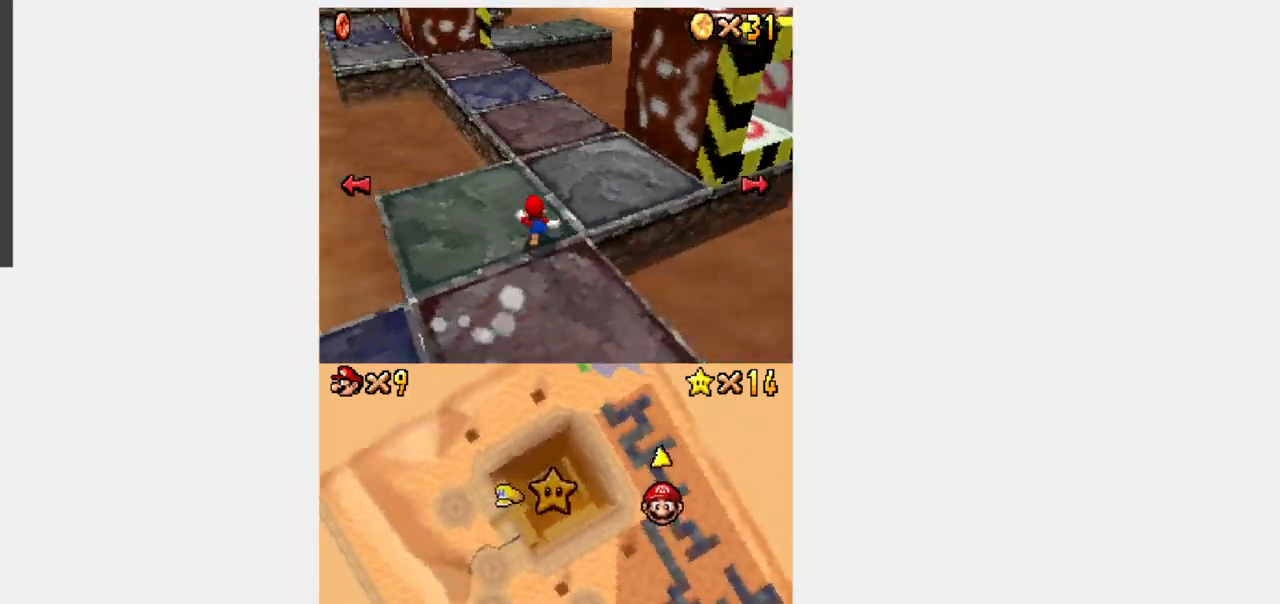
{"dt_ms": 500, "buttons": ["B", "Y", "L1", "R1", "DPAD_UP"]}
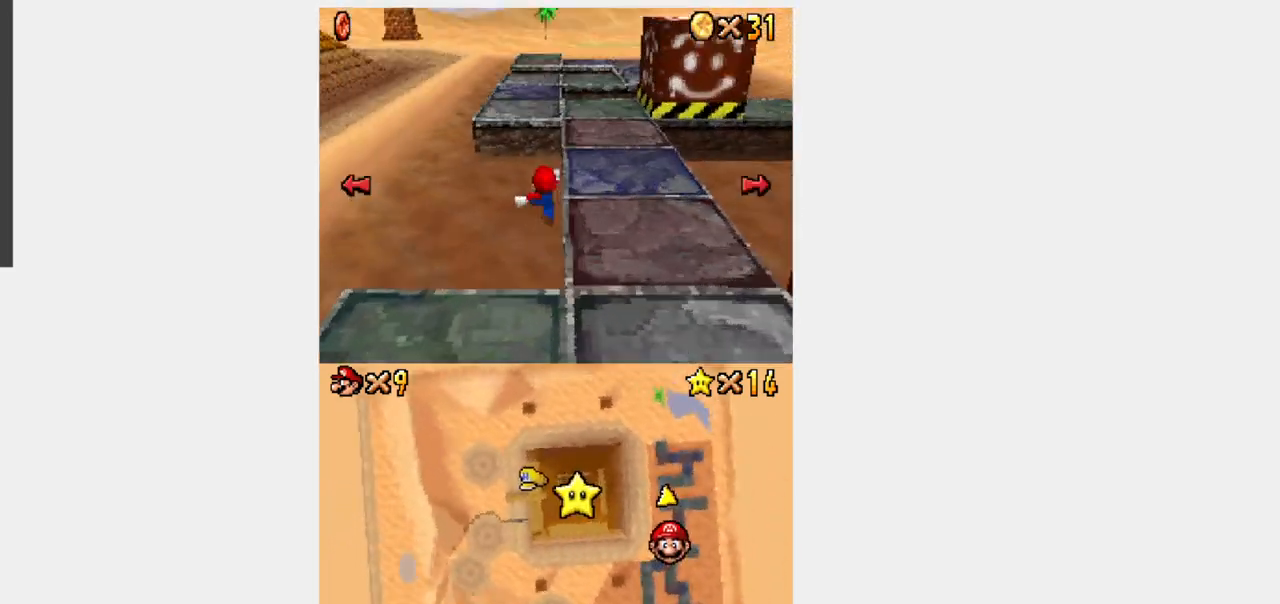
{"dt_ms": 500, "buttons": ["Y", "DPAD_UP", "DPAD_RIGHT"], "events": [[150, "B", "up"], [217, "R1", "up"], [250, "DPAD_RIGHT", "down"], [283, "L1", "up"], [350, "DPAD_RIGHT", "up"], [450, "DPAD_RIGHT", "down"]]}
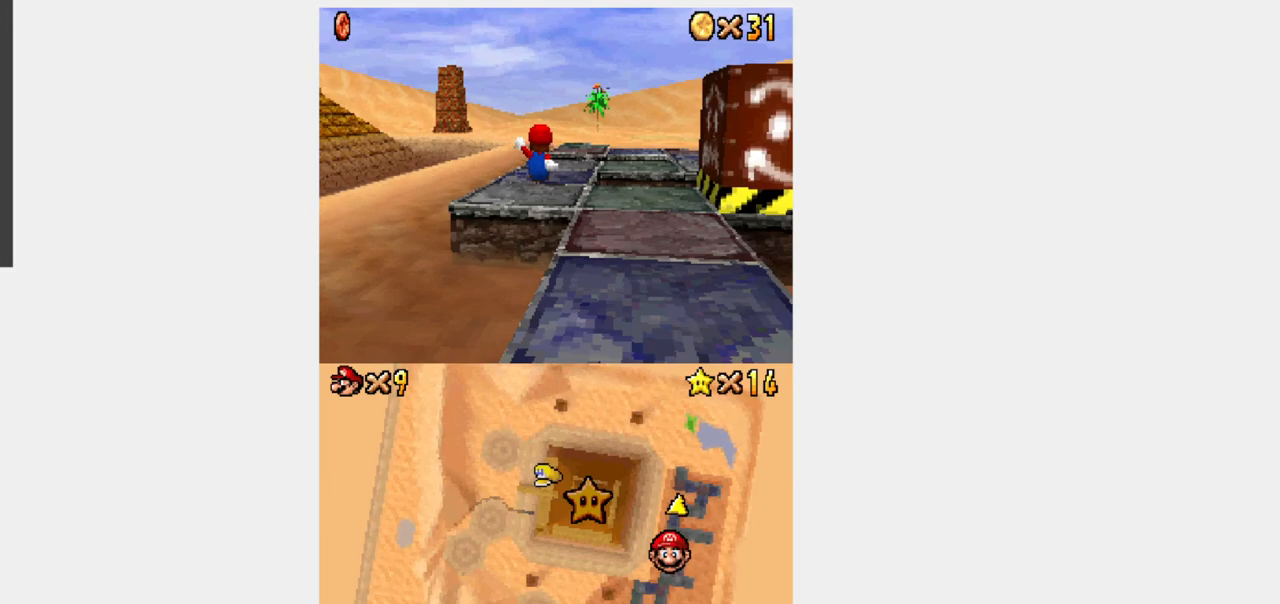
{"dt_ms": 500, "buttons": ["Y", "DPAD_UP", "DPAD_RIGHT"], "events": [[17, "DPAD_RIGHT", "up"], [50, "DPAD_RIGHT", "down"], [150, "DPAD_RIGHT", "up"], [150, "L1", "down"], [283, "L1", "up"], [433, "DPAD_RIGHT", "down"]]}
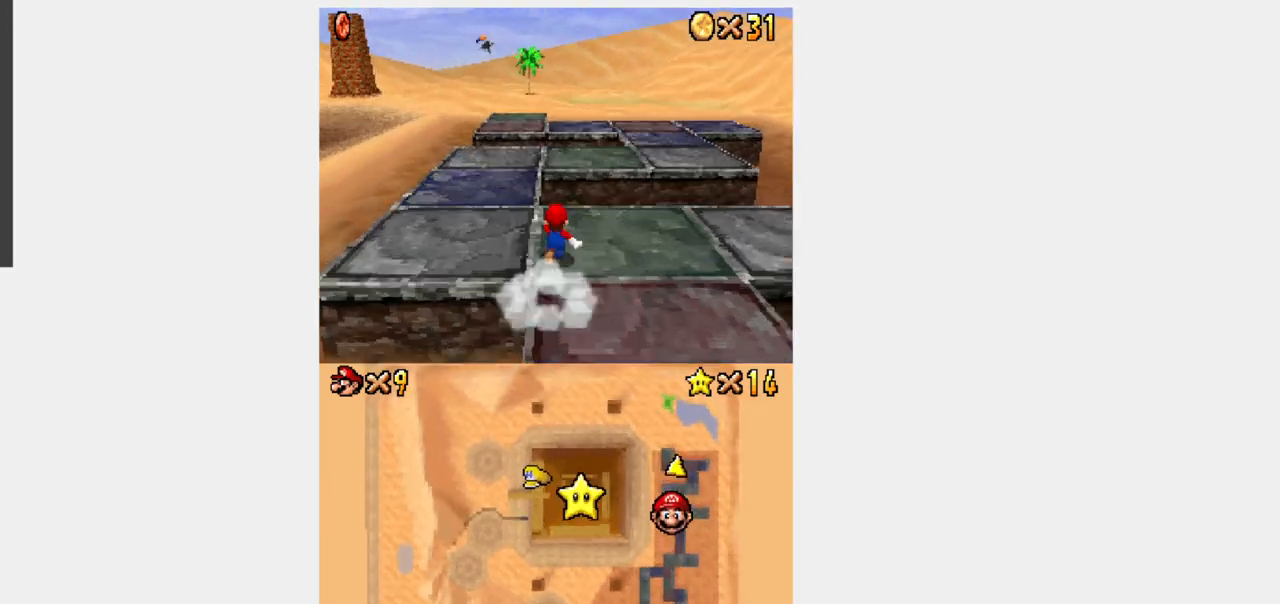
{"dt_ms": 500, "buttons": ["Y", "DPAD_UP", "DPAD_RIGHT"], "events": [[83, "R1", "down"], [117, "B", "down"], [250, "DPAD_RIGHT", "up"], [283, "B", "up"], [350, "DPAD_RIGHT", "down"], [383, "DPAD_RIGHT", "up"], [383, "R1", "up"], [483, "DPAD_RIGHT", "down"]]}
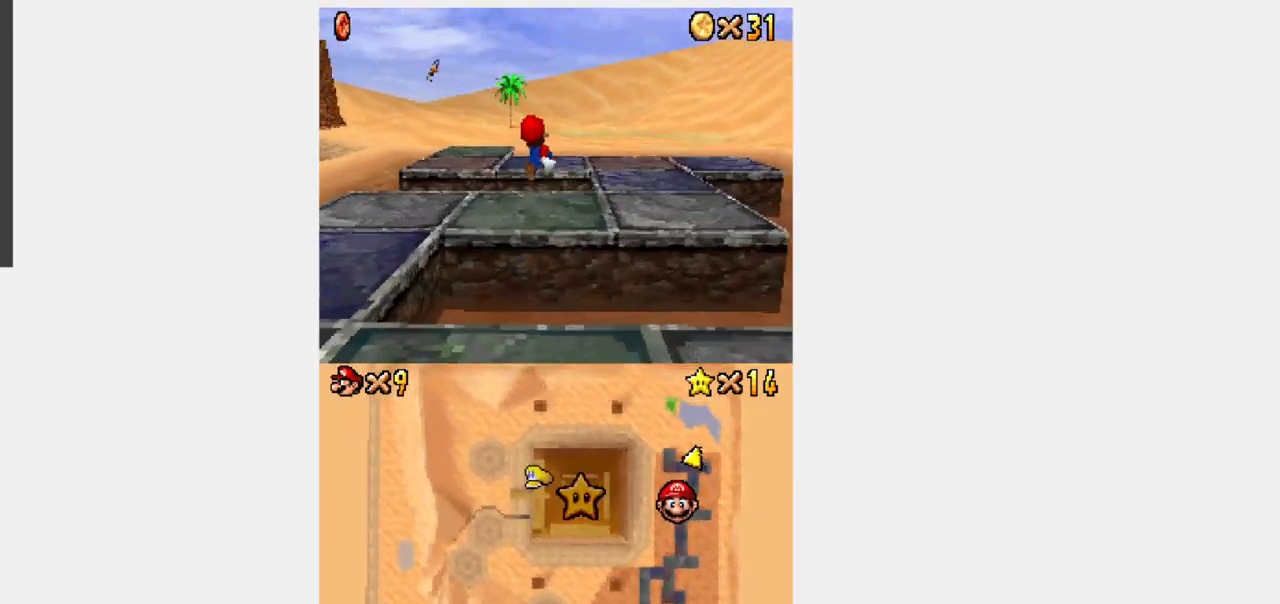
{"dt_ms": 500, "buttons": ["Y", "DPAD_UP"], "events": [[150, "L1", "down"], [217, "DPAD_RIGHT", "up"], [317, "L1", "up"]]}
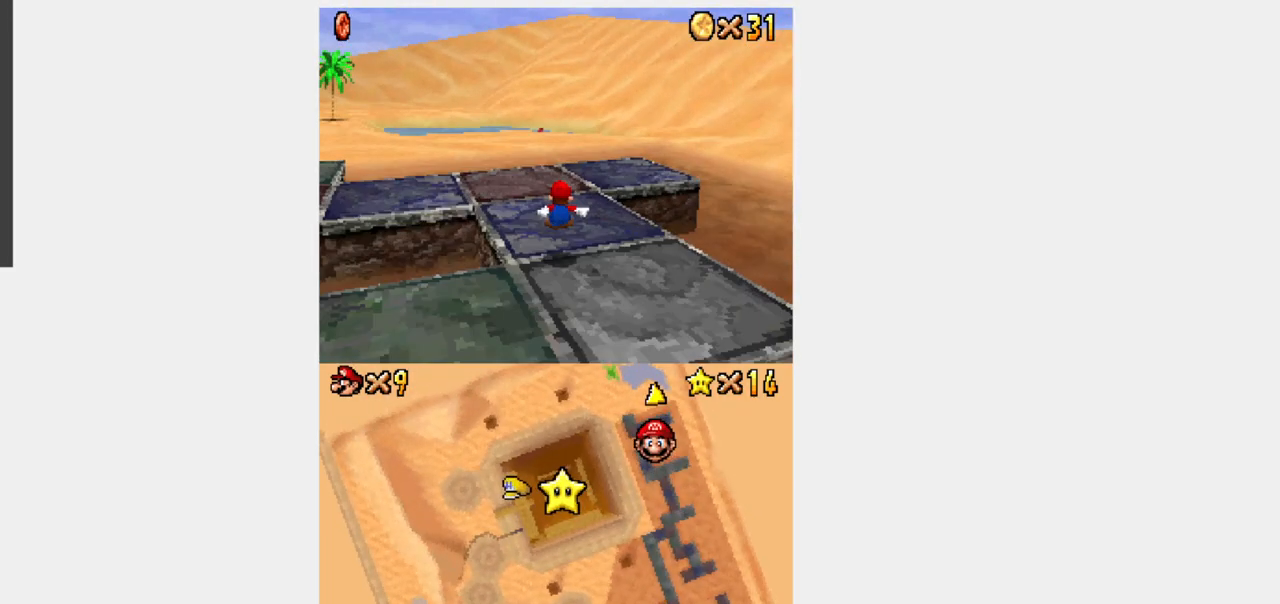
{"dt_ms": 500, "buttons": ["B", "Y", "R1", "DPAD_UP"], "events": [[217, "DPAD_LEFT", "down"], [267, "DPAD_LEFT", "up"], [367, "R1", "down"], [383, "B", "down"]]}
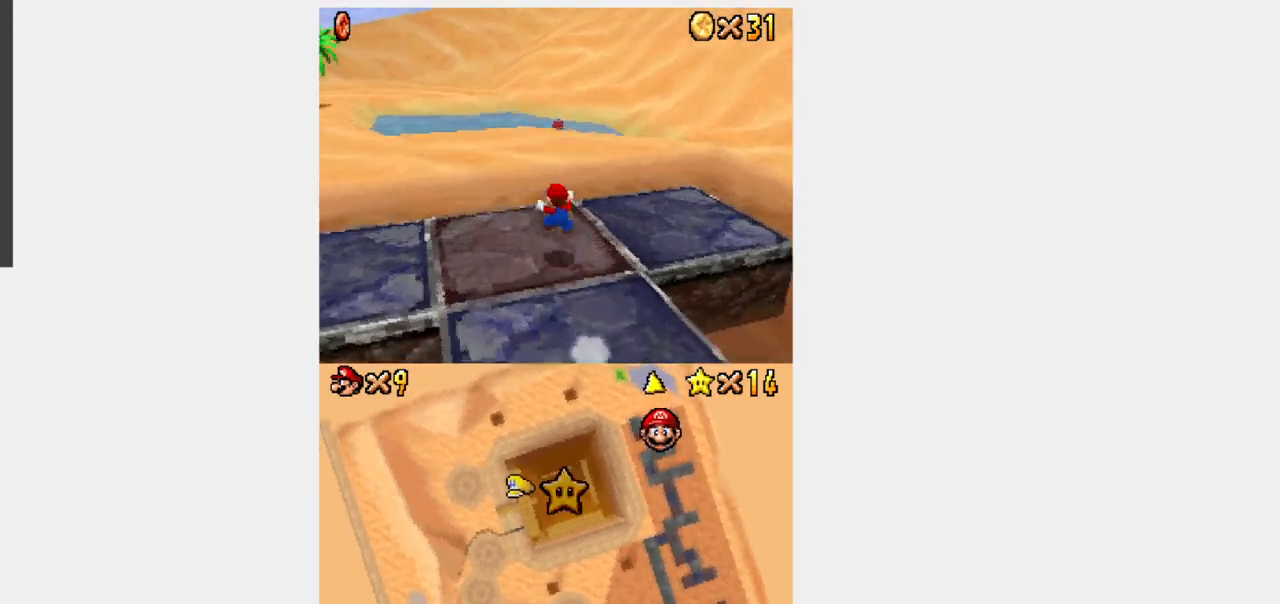
{"dt_ms": 500, "buttons": ["Y", "DPAD_UP"], "events": [[133, "DPAD_RIGHT", "down"], [150, "R1", "up"], [167, "DPAD_RIGHT", "up"], [200, "B", "up"], [283, "DPAD_RIGHT", "down"], [350, "DPAD_RIGHT", "up"]]}
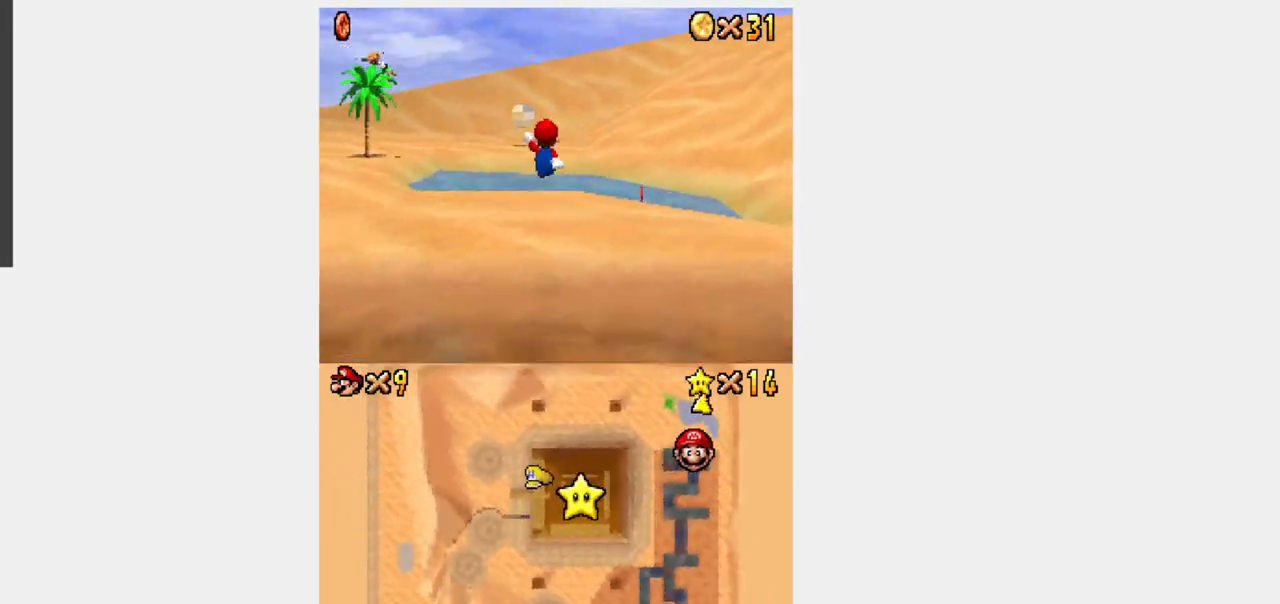
{"dt_ms": 500, "buttons": ["Y", "DPAD_UP"]}
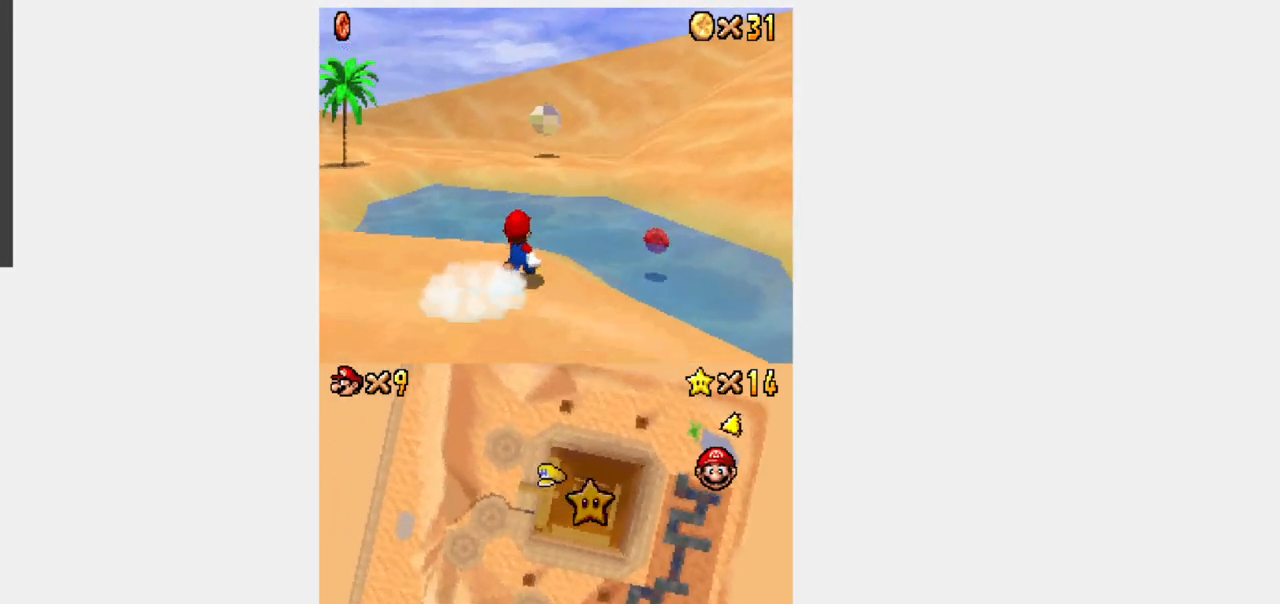
{"dt_ms": 500, "buttons": ["Y", "DPAD_UP", "DPAD_RIGHT"], "events": [[50, "DPAD_RIGHT", "down"], [167, "DPAD_UP", "up"], [267, "B", "down"], [267, "DPAD_UP", "down"], [317, "B", "up"], [333, "DPAD_RIGHT", "up"], [500, "DPAD_RIGHT", "down"]]}
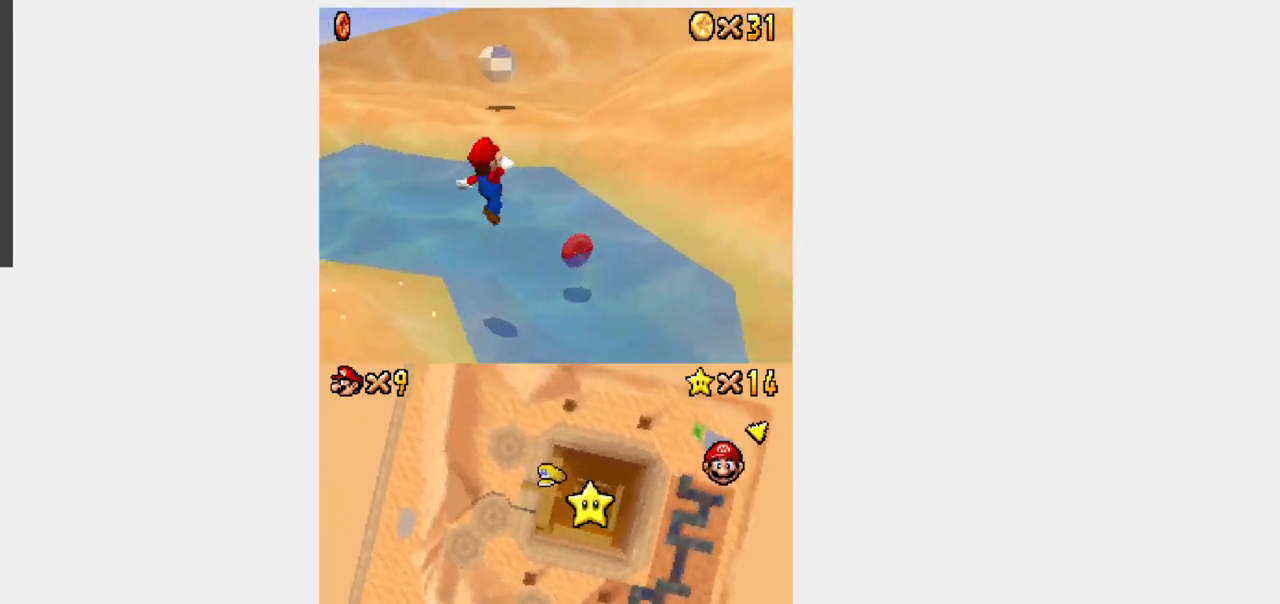
{"dt_ms": 500, "buttons": ["B", "Y", "DPAD_UP"]}
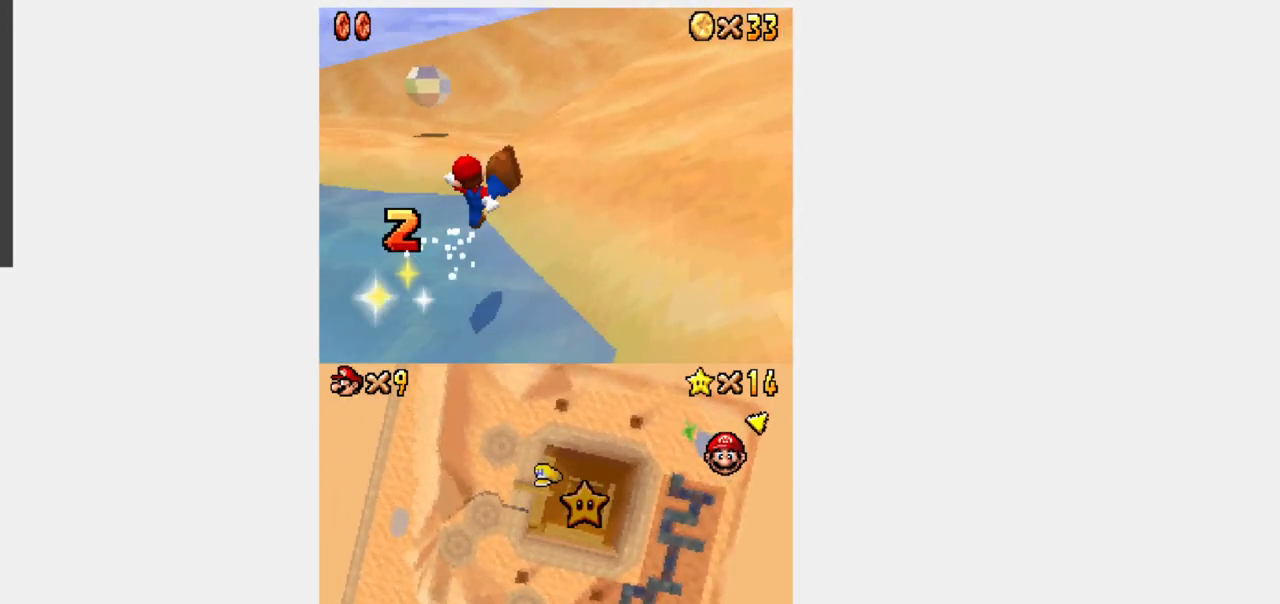
{"dt_ms": 1000, "buttons": ["B", "Y", "R1", "DPAD_UP"]}
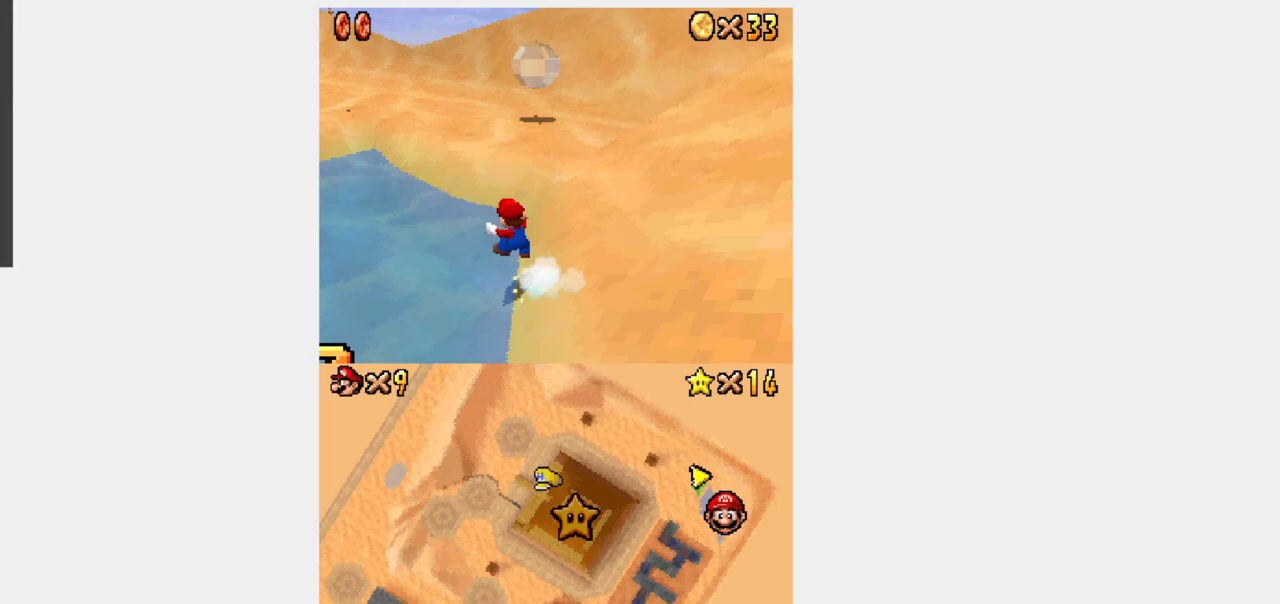
{"dt_ms": 500, "buttons": ["Y", "DPAD_UP", "DPAD_RIGHT"], "events": [[50, "L1", "down"], [133, "B", "up"], [233, "R1", "up"], [267, "L1", "up"], [300, "Y", "up"], [367, "DPAD_RIGHT", "down"], [367, "Y", "down"]]}
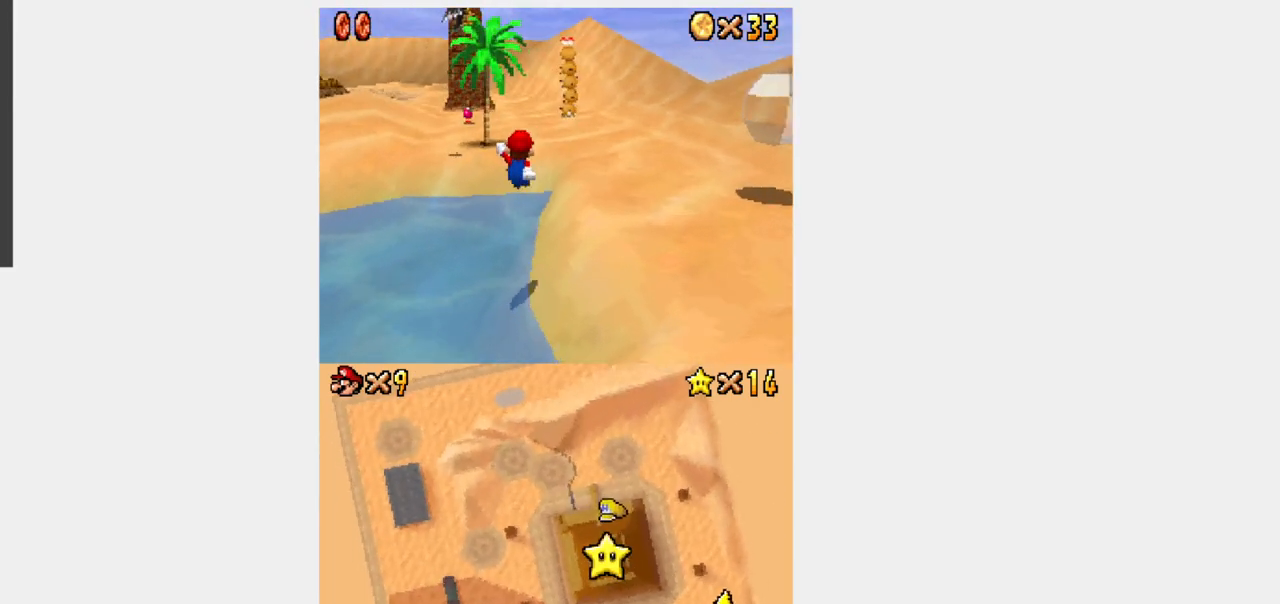
{"dt_ms": 500, "buttons": ["B", "Y", "R1", "DPAD_UP"]}
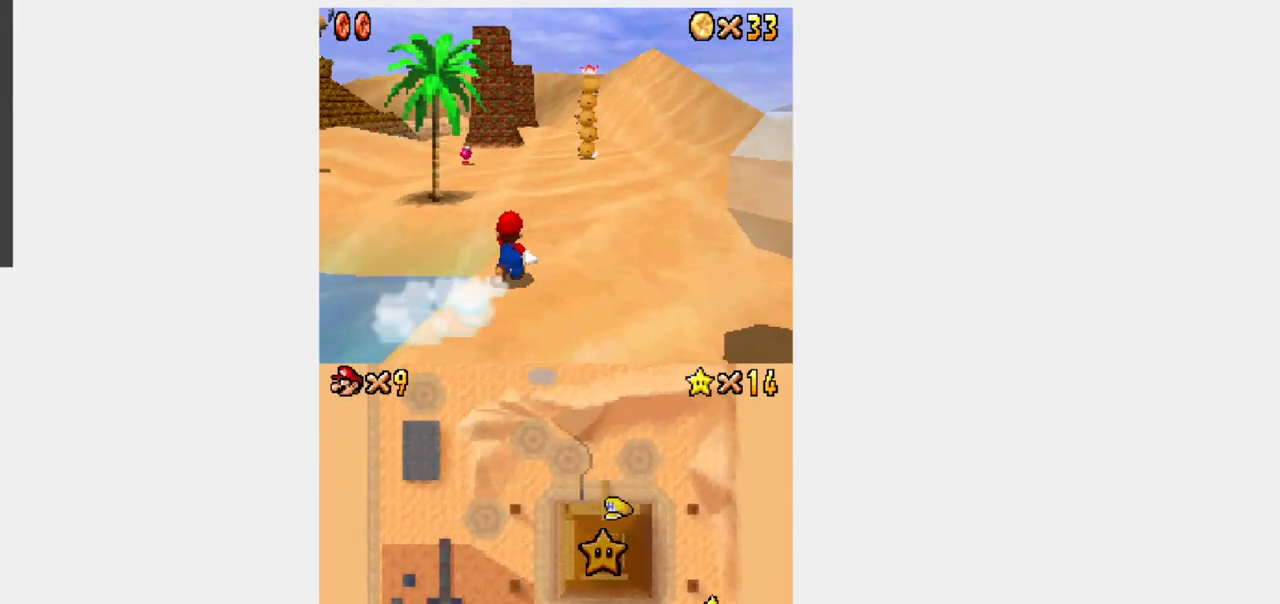
{"dt_ms": 500, "buttons": ["Y", "DPAD_UP"], "events": [[100, "B", "up"], [133, "R1", "up"], [250, "DPAD_RIGHT", "down"], [317, "DPAD_RIGHT", "up"]]}
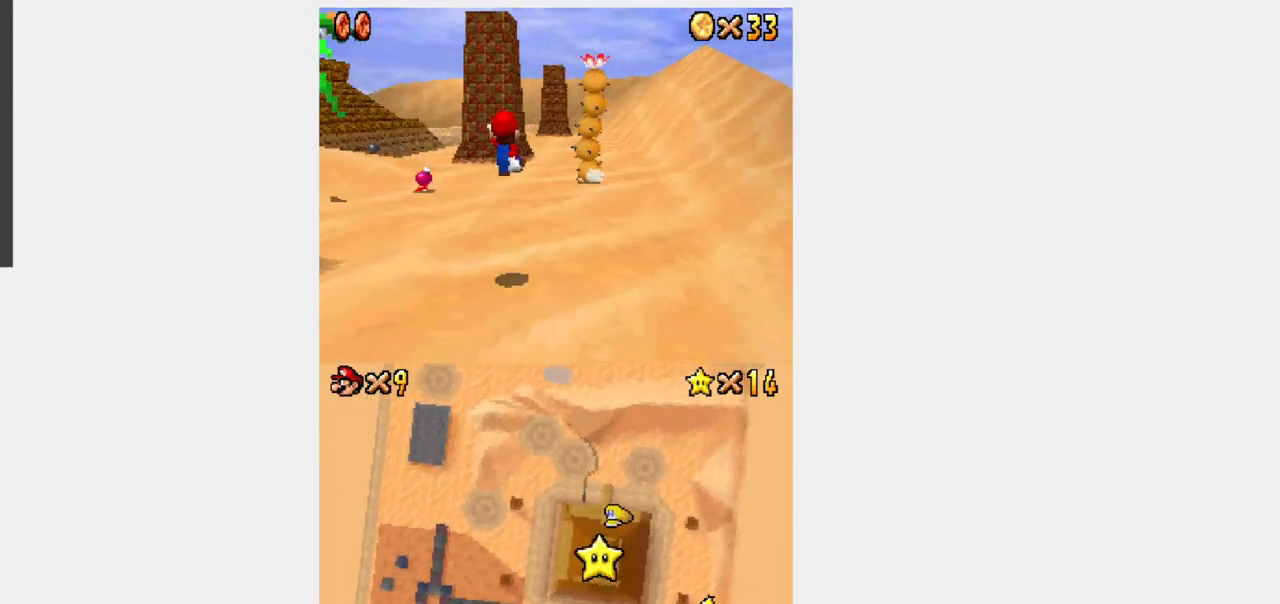
{"dt_ms": 500, "buttons": ["Y", "DPAD_UP"], "events": []}
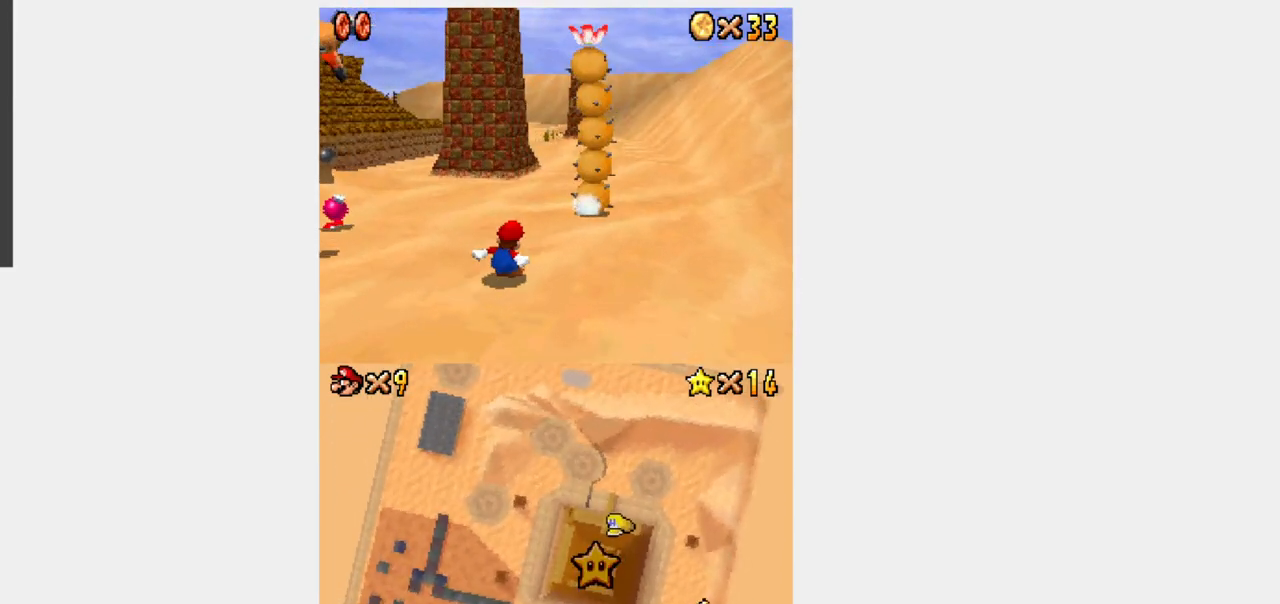
{"dt_ms": 500, "buttons": ["A", "B", "DPAD_UP"]}
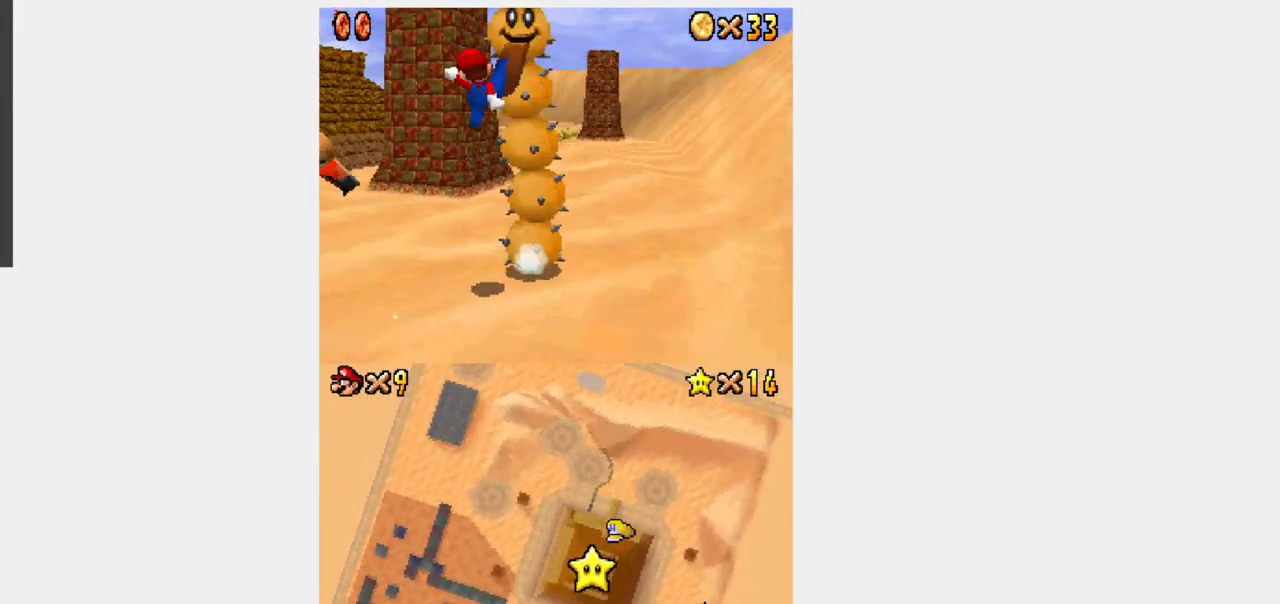
{"dt_ms": 500, "buttons": ["B"], "events": [[150, "DPAD_UP", "up"], [250, "A", "up"]]}
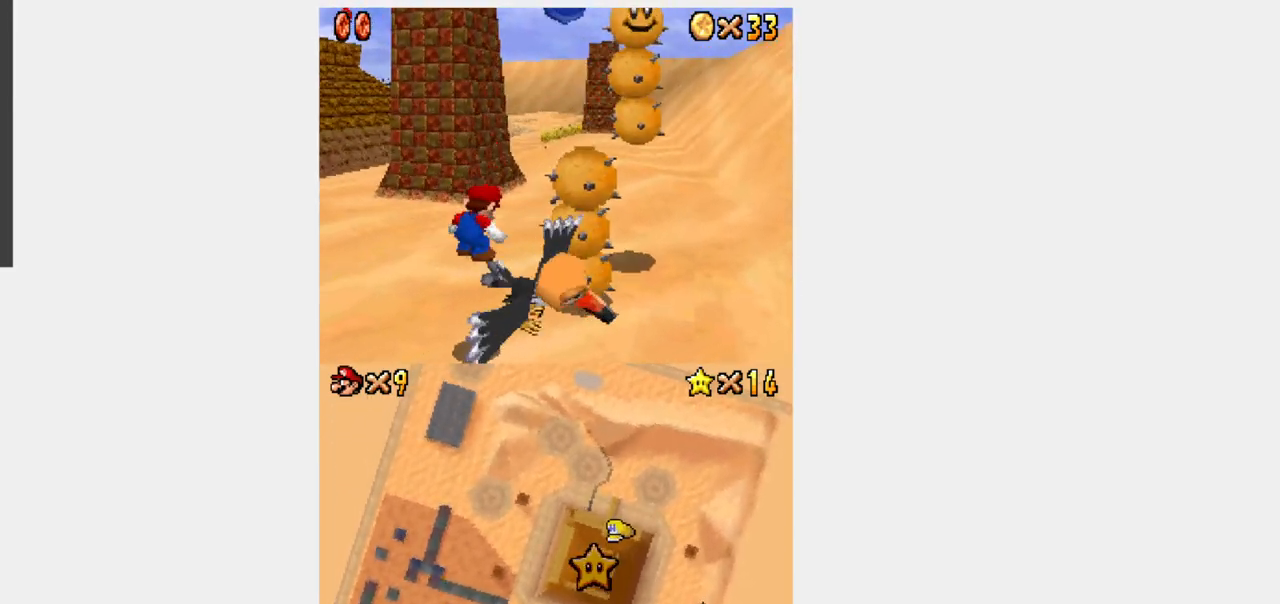
{"dt_ms": 500, "buttons": ["Y", "DPAD_UP", "DPAD_RIGHT"], "events": [[33, "B", "up"], [133, "DPAD_UP", "down"], [133, "Y", "down"], [483, "DPAD_RIGHT", "down"]]}
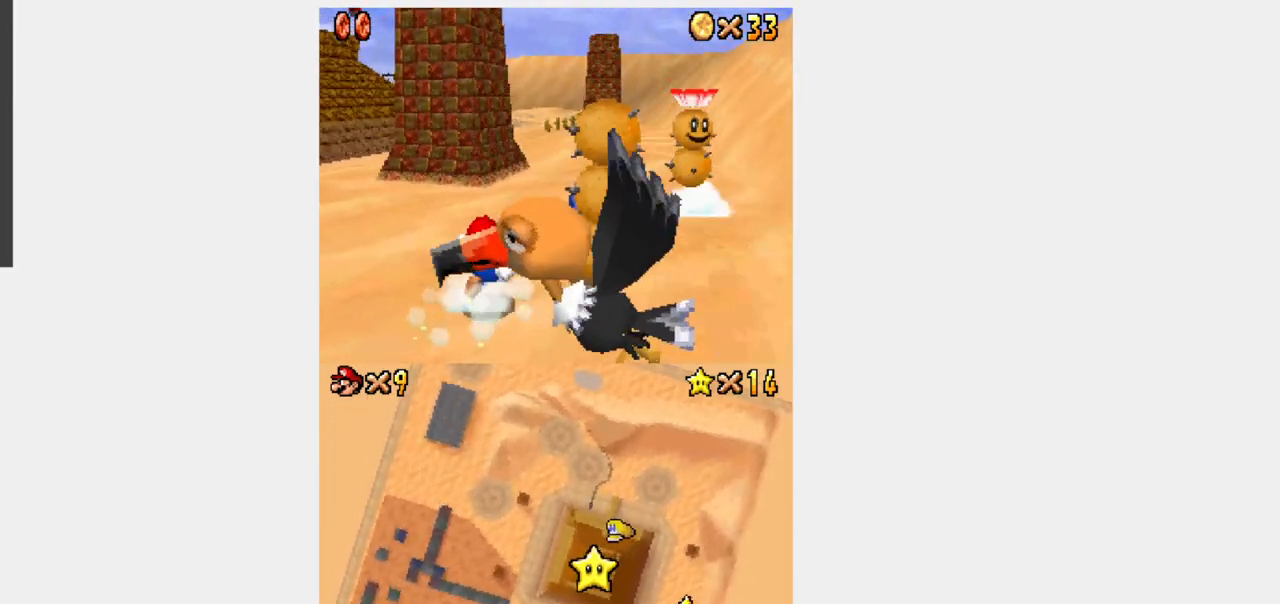
{"dt_ms": 500, "buttons": ["Y", "DPAD_UP", "DPAD_LEFT"], "events": [[200, "DPAD_RIGHT", "up"], [267, "DPAD_LEFT", "down"]]}
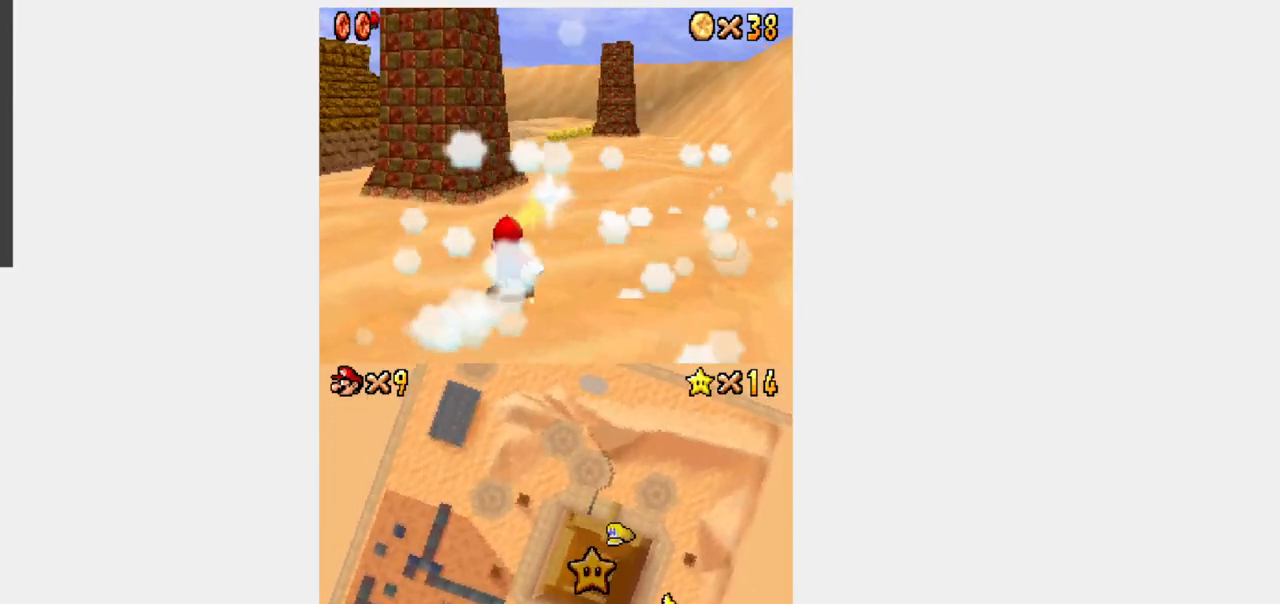
{"dt_ms": 500, "buttons": ["Y", "DPAD_UP"], "events": [[500, "DPAD_LEFT", "up"]]}
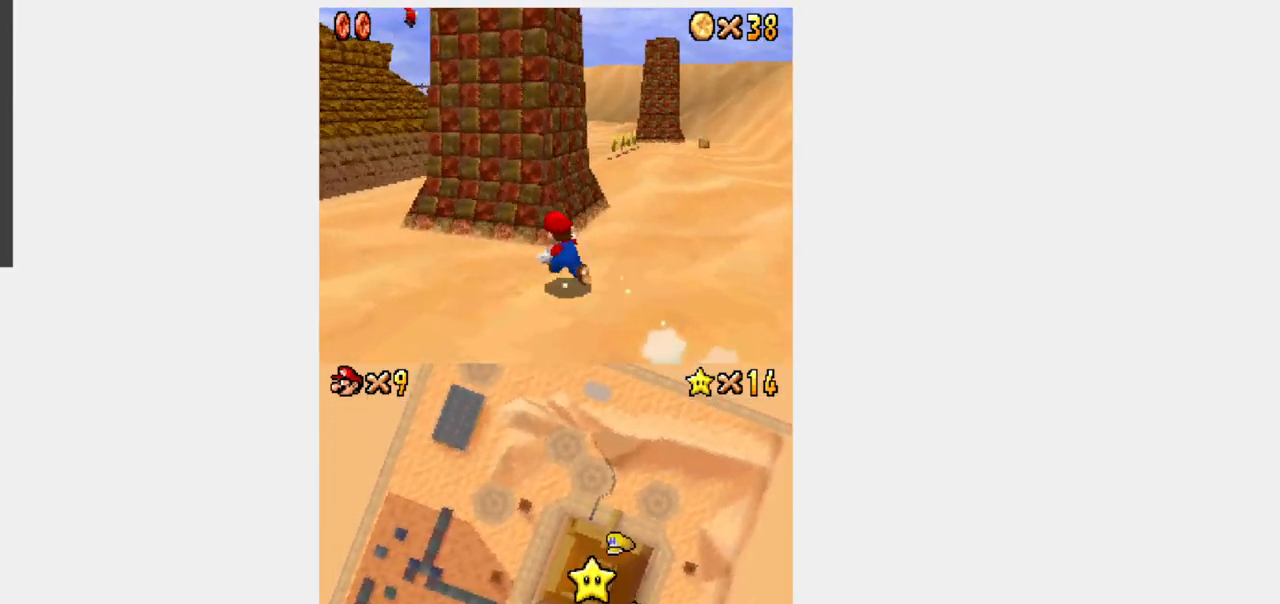
{"dt_ms": 500, "buttons": ["Y", "DPAD_UP"], "events": [[267, "DPAD_RIGHT", "down"], [333, "DPAD_RIGHT", "up"]]}
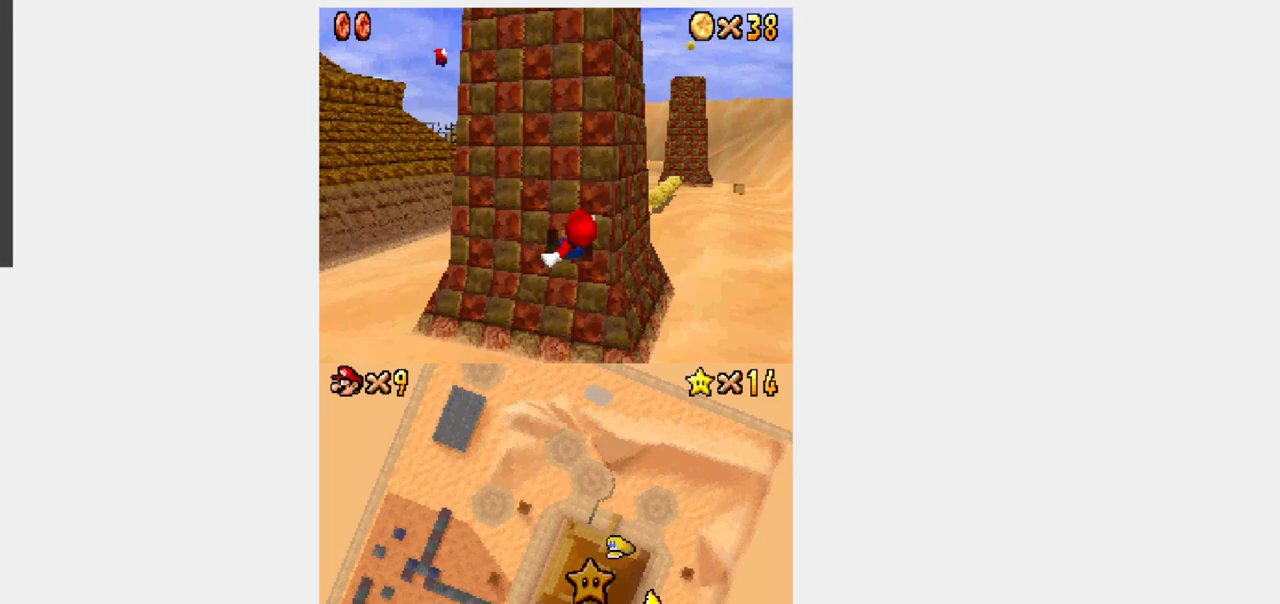
{"dt_ms": 500, "buttons": ["Y", "DPAD_UP"], "events": []}